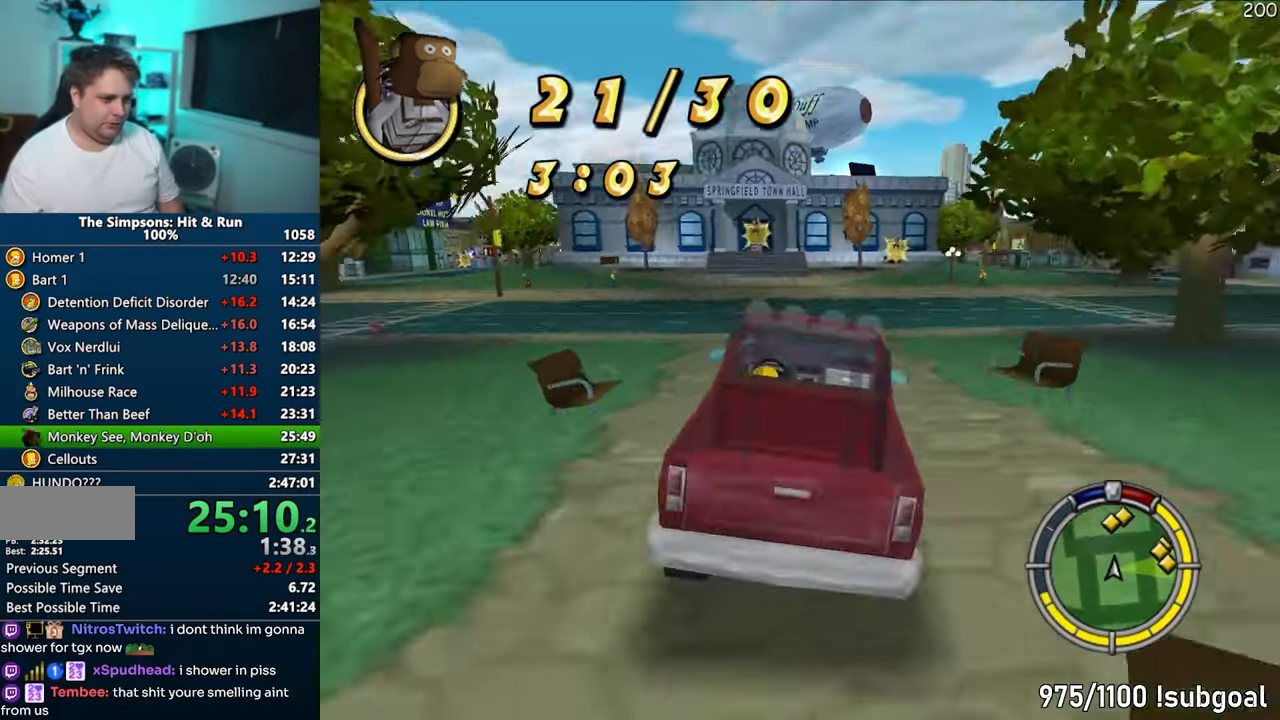
Gameplay with a controller (PlayStation layout); each line is a JSON object with the inputs held at the frame after it. "events" lists button and stick changes between this image and that frame as [ms after this image, input, new state], when the widget could be followed in between. Not read: L3 R3.
{"buttons": ["CROSS"], "left_stick": "left", "right_stick": "center", "events": [[33, "right_stick", "center"], [117, "right_stick", "down"], [200, "right_stick", "center"]]}
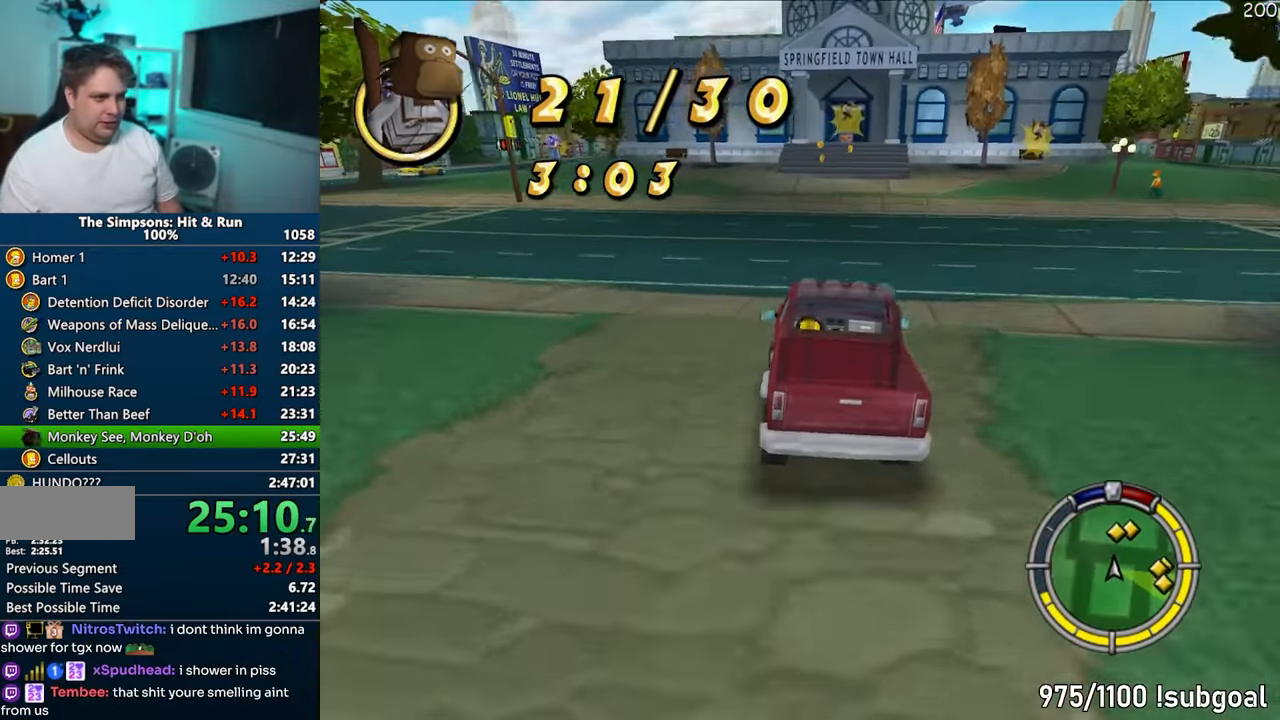
{"buttons": ["CROSS"], "left_stick": "center", "right_stick": "center", "events": [[167, "left_stick", "center"]]}
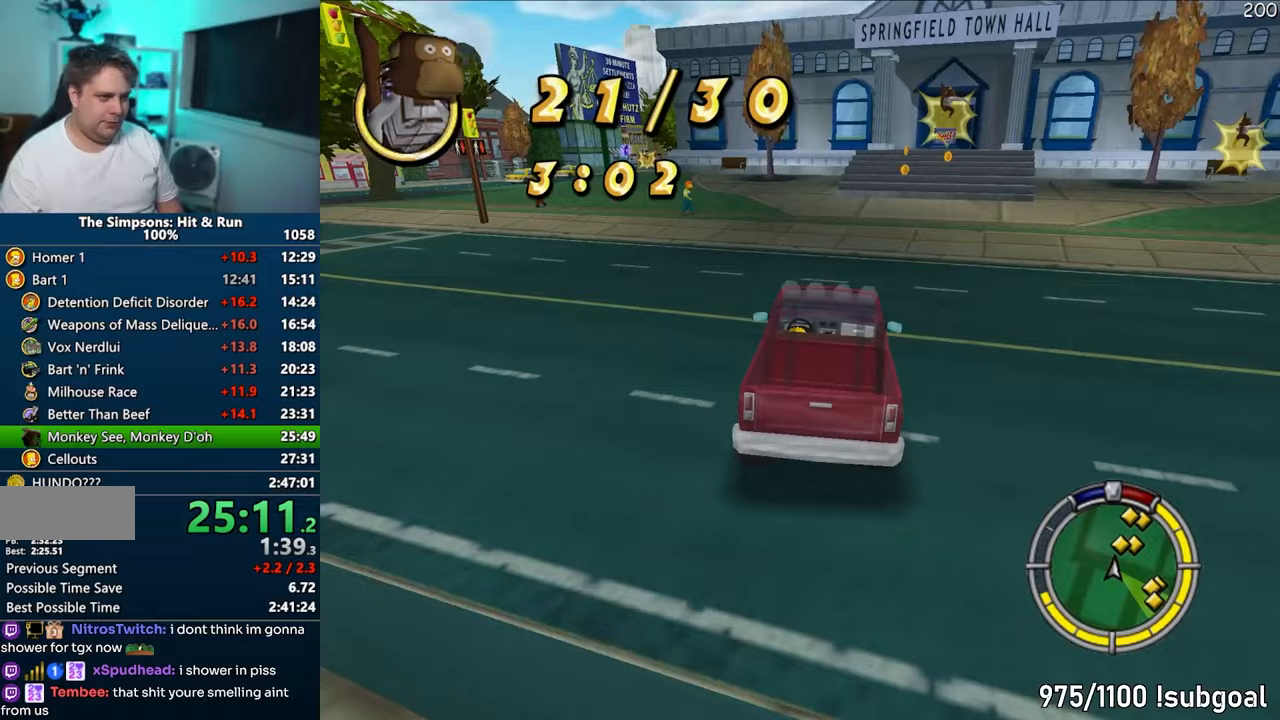
{"buttons": ["CIRCLE", "R1"], "left_stick": "center", "right_stick": "center", "events": [[167, "left_stick", "right"], [233, "R1", "down"], [250, "CROSS", "up"], [367, "left_stick", "center"], [450, "CIRCLE", "down"]]}
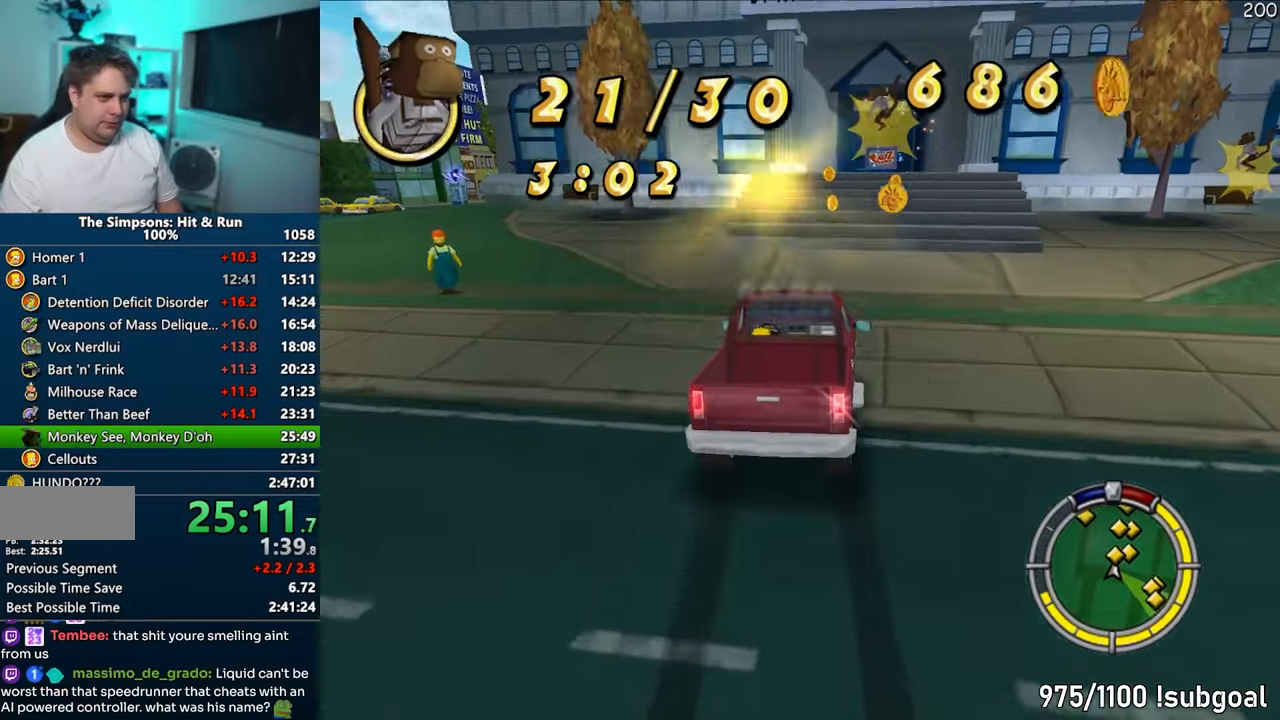
{"buttons": ["R1"], "left_stick": "right", "right_stick": "center", "events": [[33, "left_stick", "right"], [233, "left_stick", "center"], [450, "left_stick", "right"], [467, "CIRCLE", "up"], [467, "R1", "up"], [483, "R1", "down"]]}
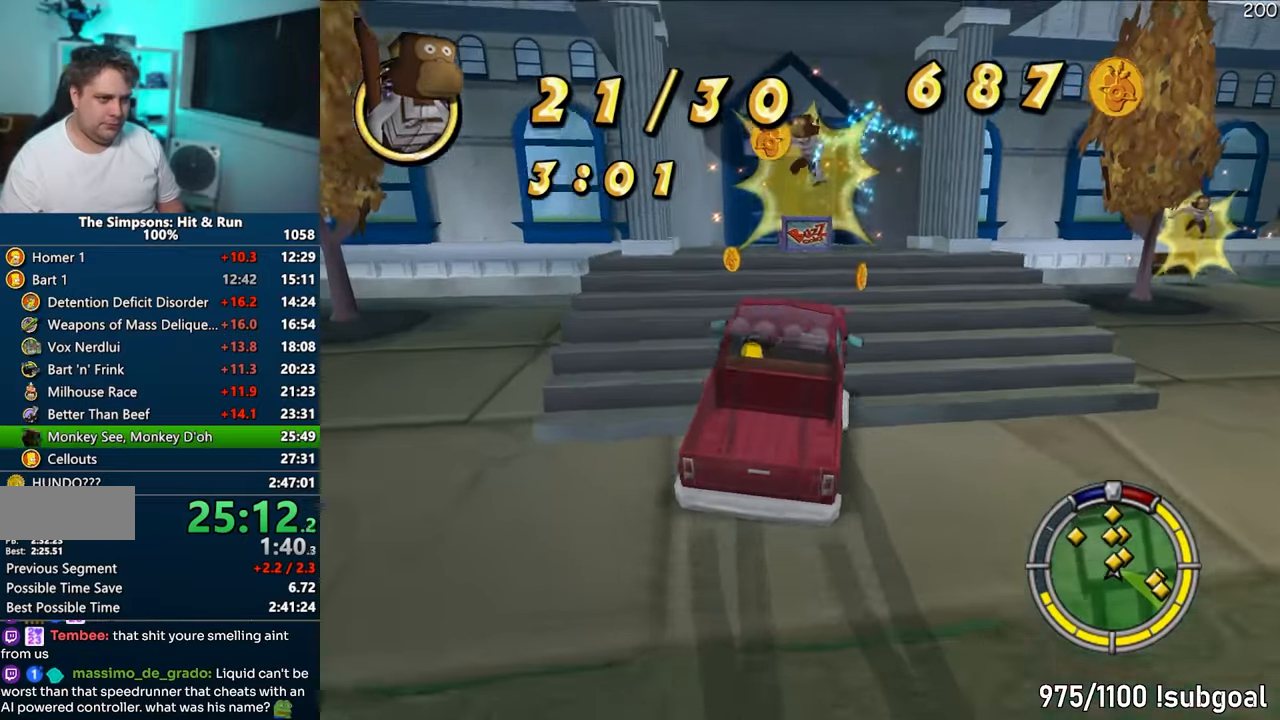
{"buttons": ["CIRCLE", "R1", "R2"], "left_stick": "center", "right_stick": "center", "events": [[150, "left_stick", "center"], [183, "CIRCLE", "down"], [250, "R2", "down"], [300, "left_stick", "right"], [417, "left_stick", "center"]]}
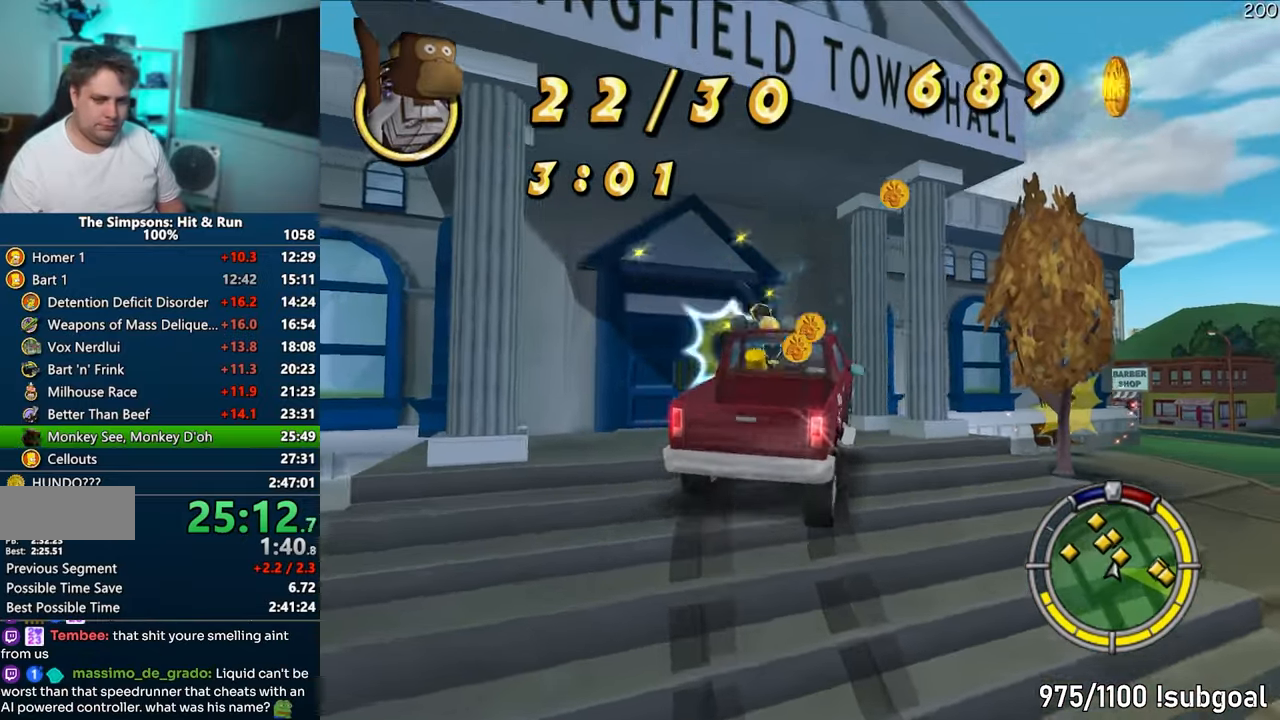
{"buttons": ["CIRCLE", "R1", "R2"], "left_stick": "center", "right_stick": "center", "events": []}
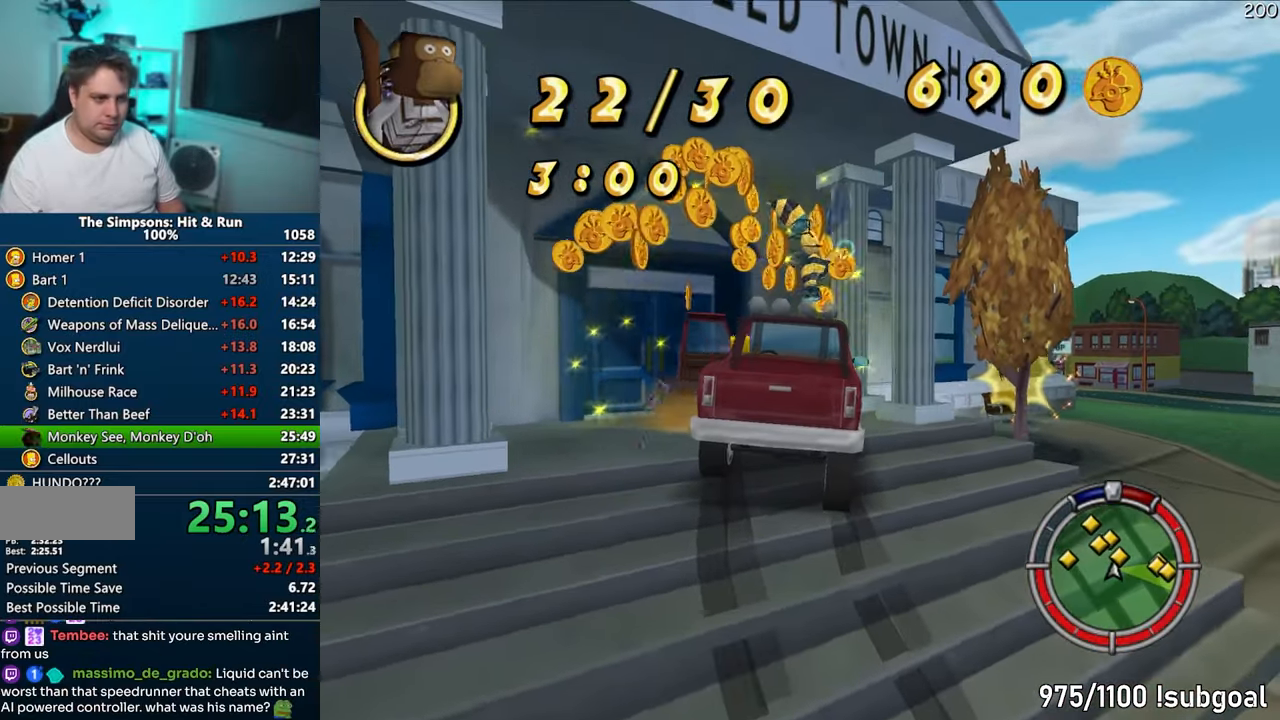
{"buttons": [], "left_stick": "up", "right_stick": "center", "events": [[67, "R1", "up"], [83, "CIRCLE", "up"], [117, "R2", "up"], [500, "left_stick", "up"]]}
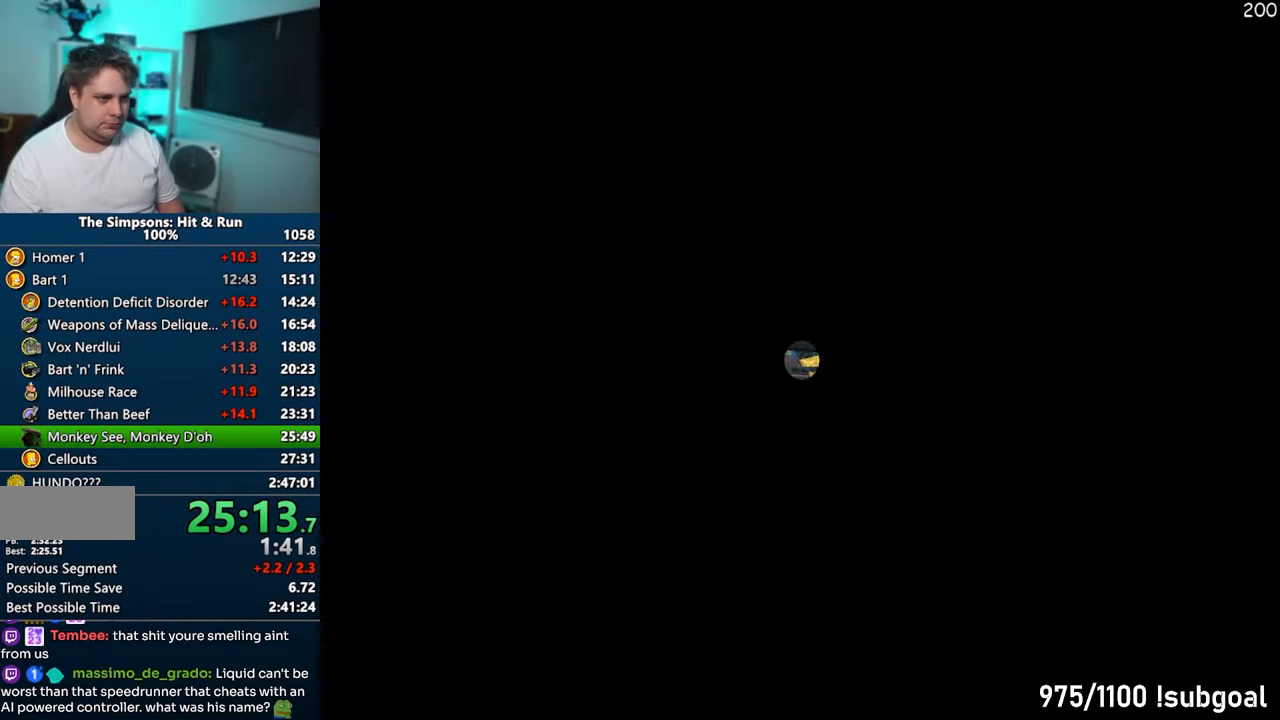
{"buttons": [], "left_stick": "right", "right_stick": "center", "events": [[100, "CROSS", "down"], [133, "left_stick", "right"], [200, "CROSS", "up"], [267, "CROSS", "down"], [350, "CROSS", "up"], [433, "CROSS", "down"], [500, "CROSS", "up"]]}
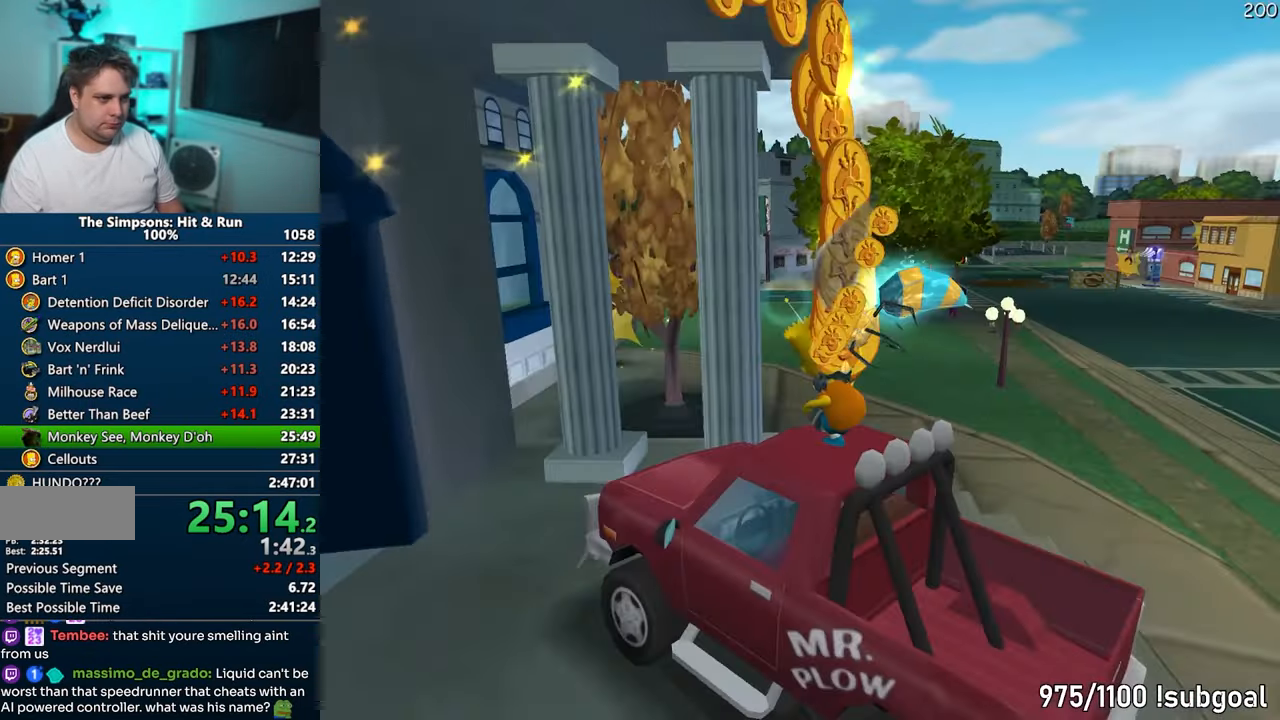
{"buttons": [], "left_stick": "left", "right_stick": "center", "events": [[200, "left_stick", "up"], [217, "CIRCLE", "down"], [300, "CIRCLE", "up"], [317, "left_stick", "left"]]}
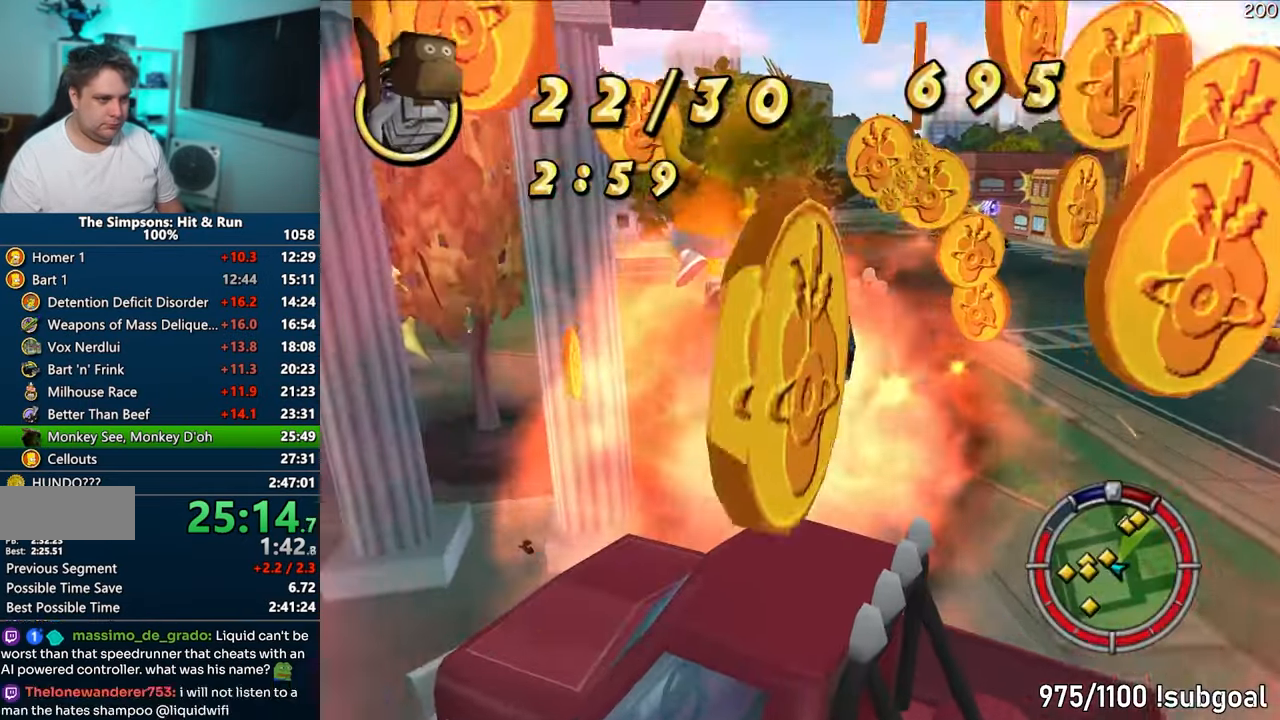
{"buttons": [], "left_stick": "down-left", "right_stick": "center", "events": [[33, "left_stick", "right"], [350, "left_stick", "down-left"]]}
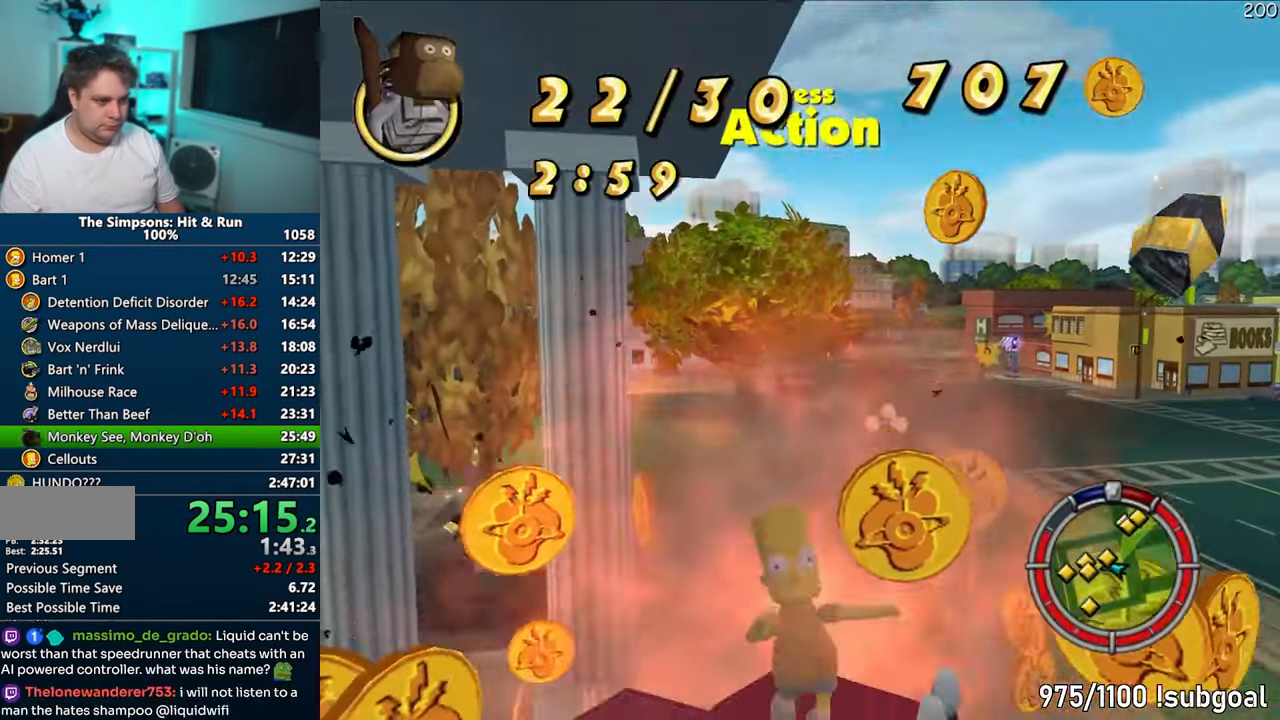
{"buttons": ["CIRCLE"], "left_stick": "left", "right_stick": "center", "events": [[50, "R2", "down"], [83, "left_stick", "left"], [150, "R2", "up"], [217, "CIRCLE", "down"]]}
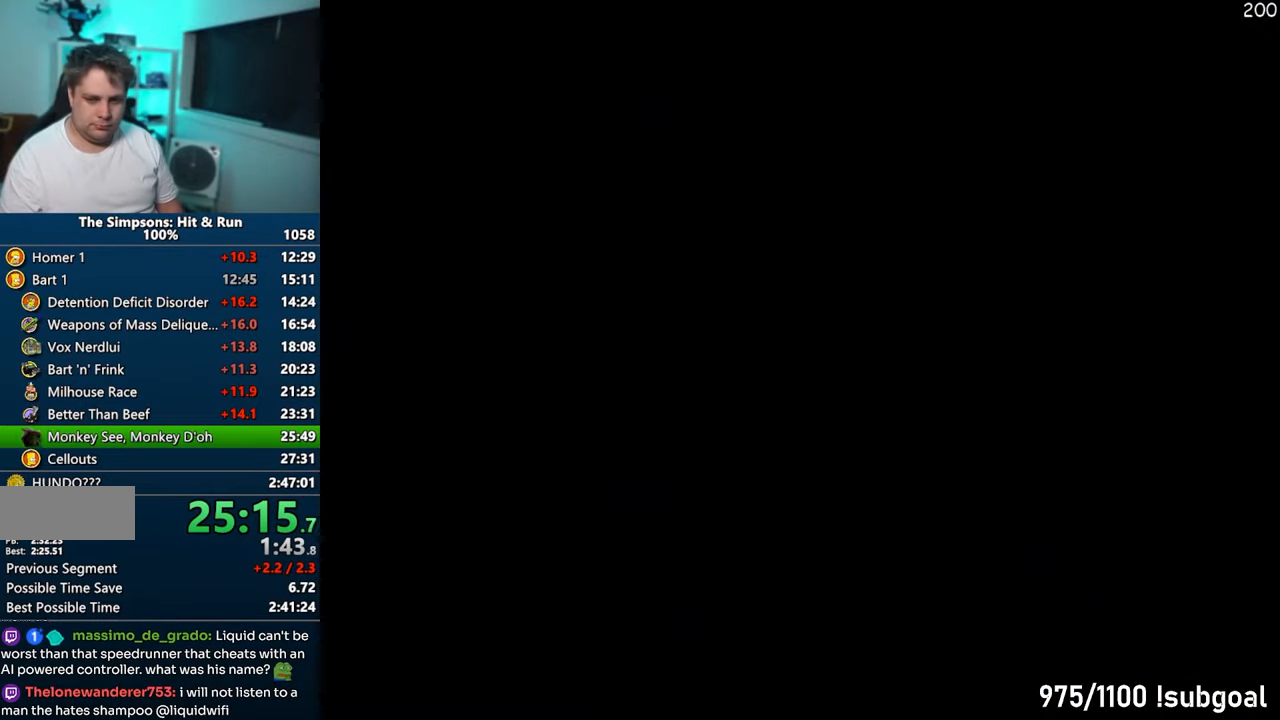
{"buttons": ["CIRCLE"], "left_stick": "left", "right_stick": "center", "events": []}
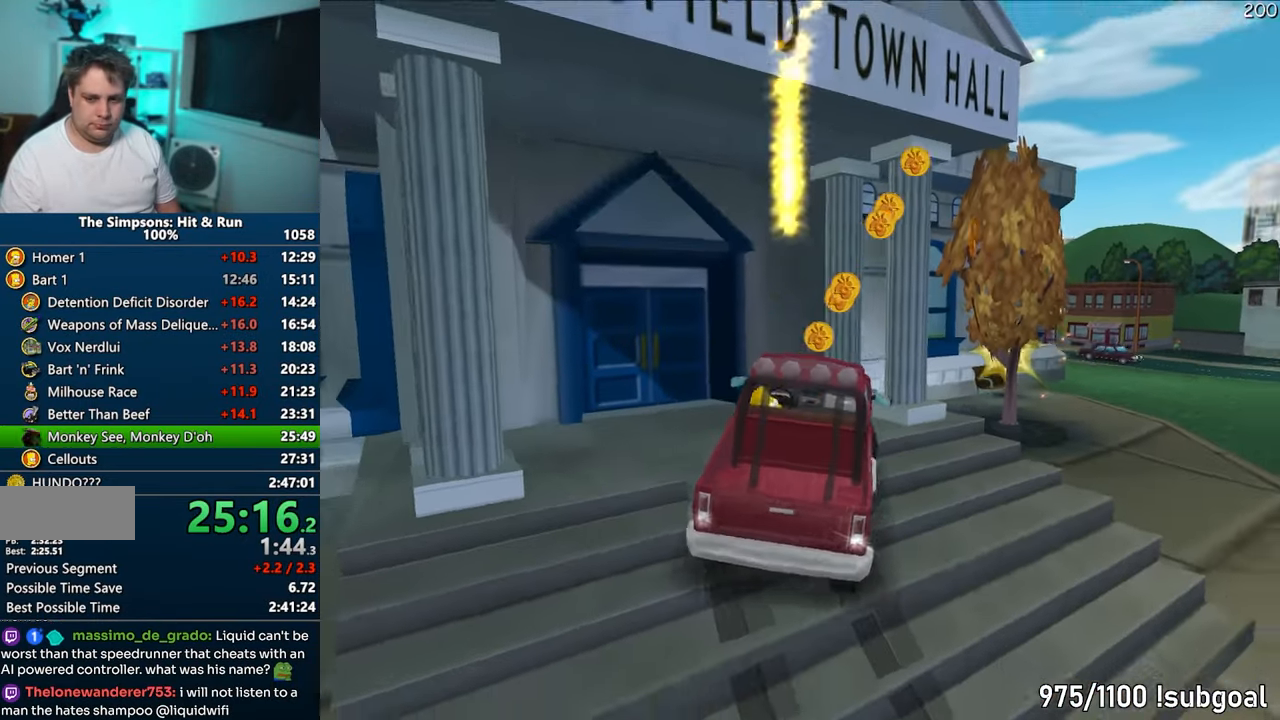
{"buttons": ["CROSS", "R1"], "left_stick": "center", "right_stick": "center", "events": [[33, "CIRCLE", "up"], [117, "CROSS", "down"], [133, "R1", "down"], [150, "left_stick", "center"]]}
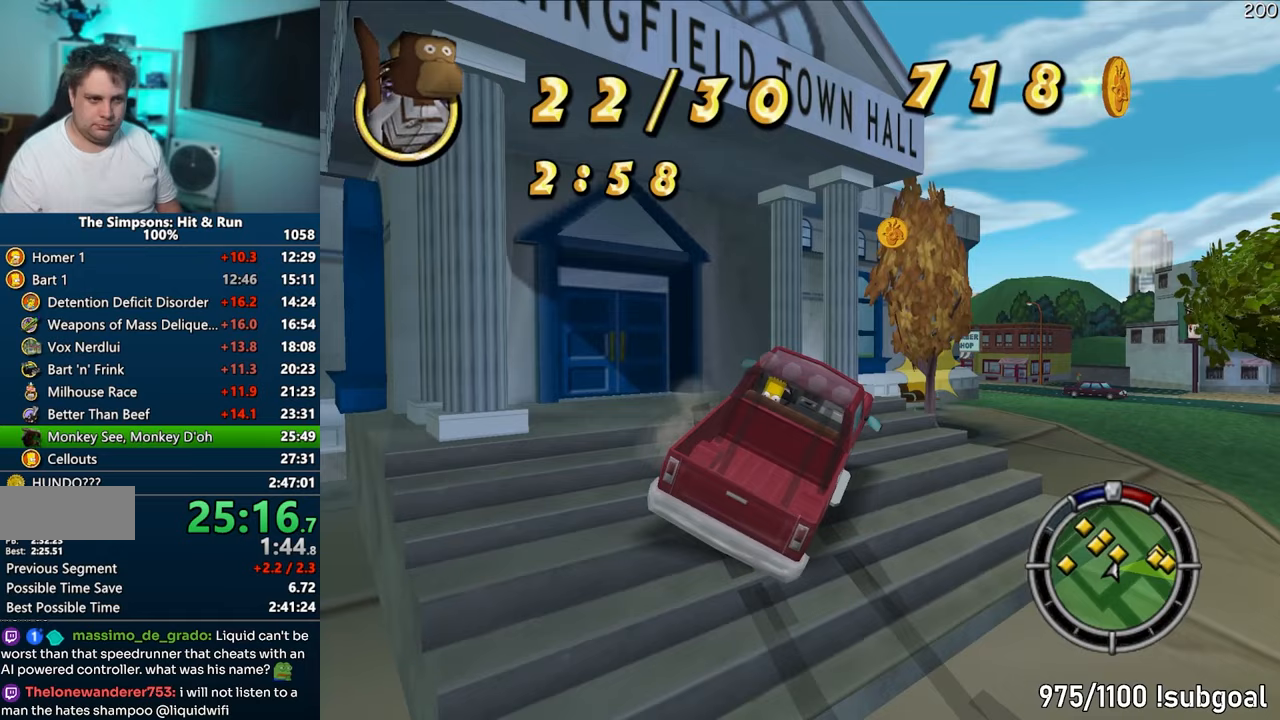
{"buttons": ["CROSS"], "left_stick": "right", "right_stick": "center", "events": [[67, "R1", "up"], [333, "left_stick", "right"]]}
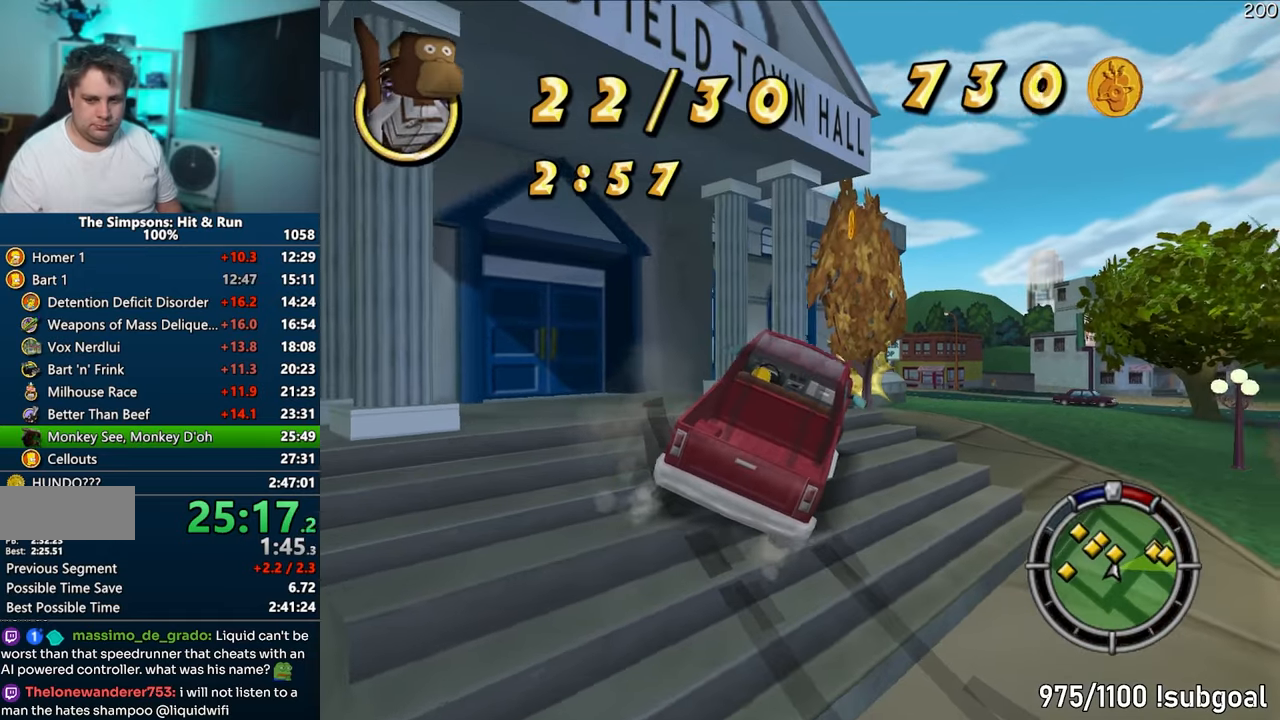
{"buttons": ["CROSS"], "left_stick": "center", "right_stick": "center", "events": [[133, "left_stick", "center"], [217, "right_stick", "down"], [317, "right_stick", "center"]]}
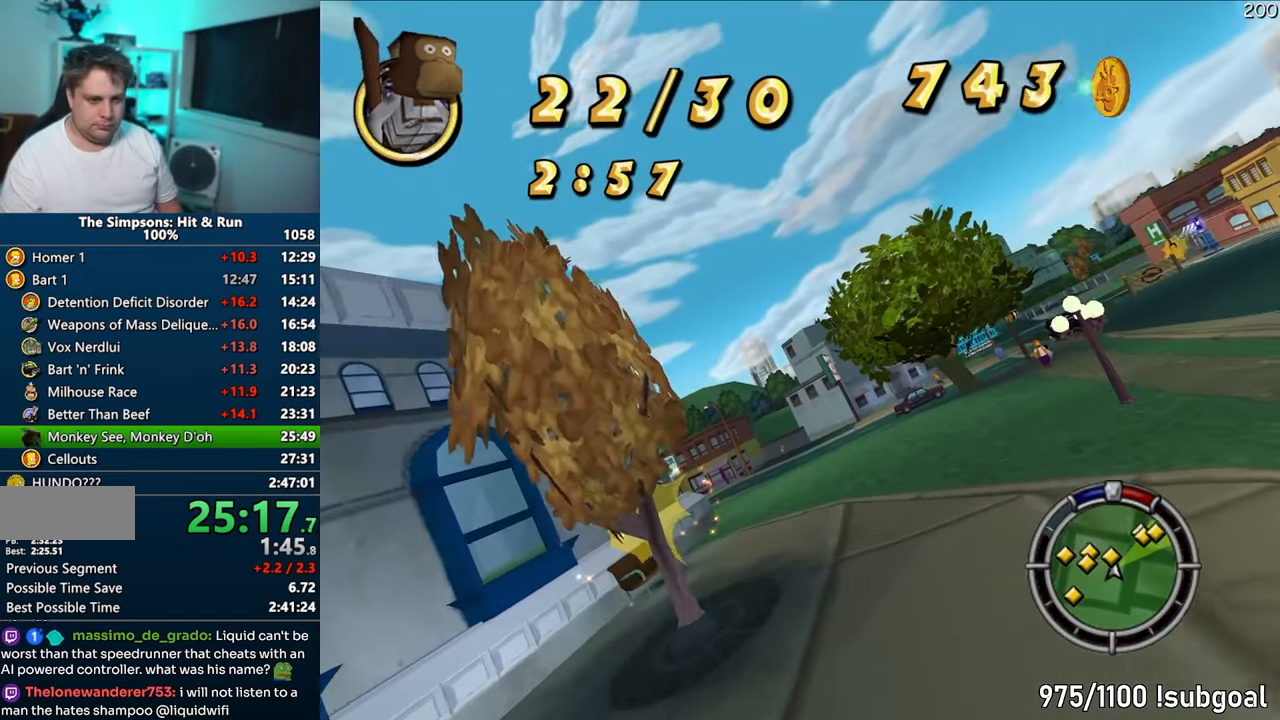
{"buttons": ["CROSS"], "left_stick": "left", "right_stick": "center", "events": [[150, "left_stick", "left"]]}
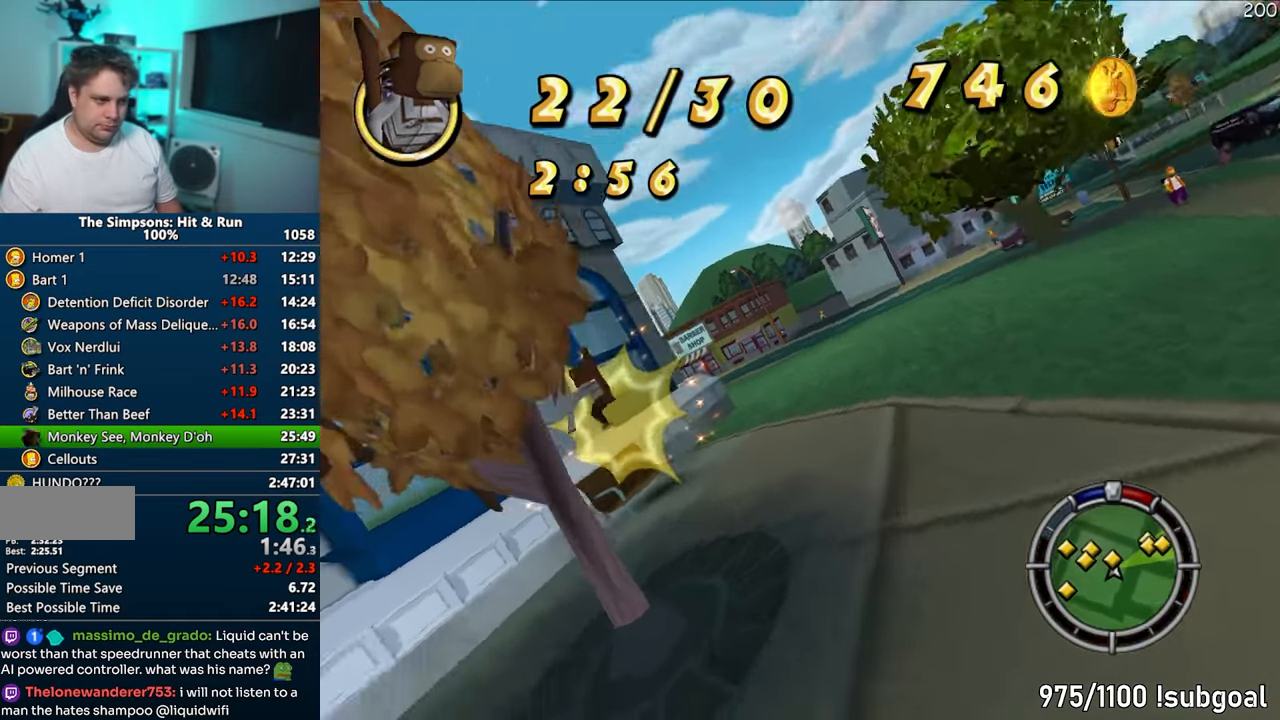
{"buttons": [], "left_stick": "center", "right_stick": "center", "events": [[217, "CROSS", "up"], [500, "left_stick", "center"]]}
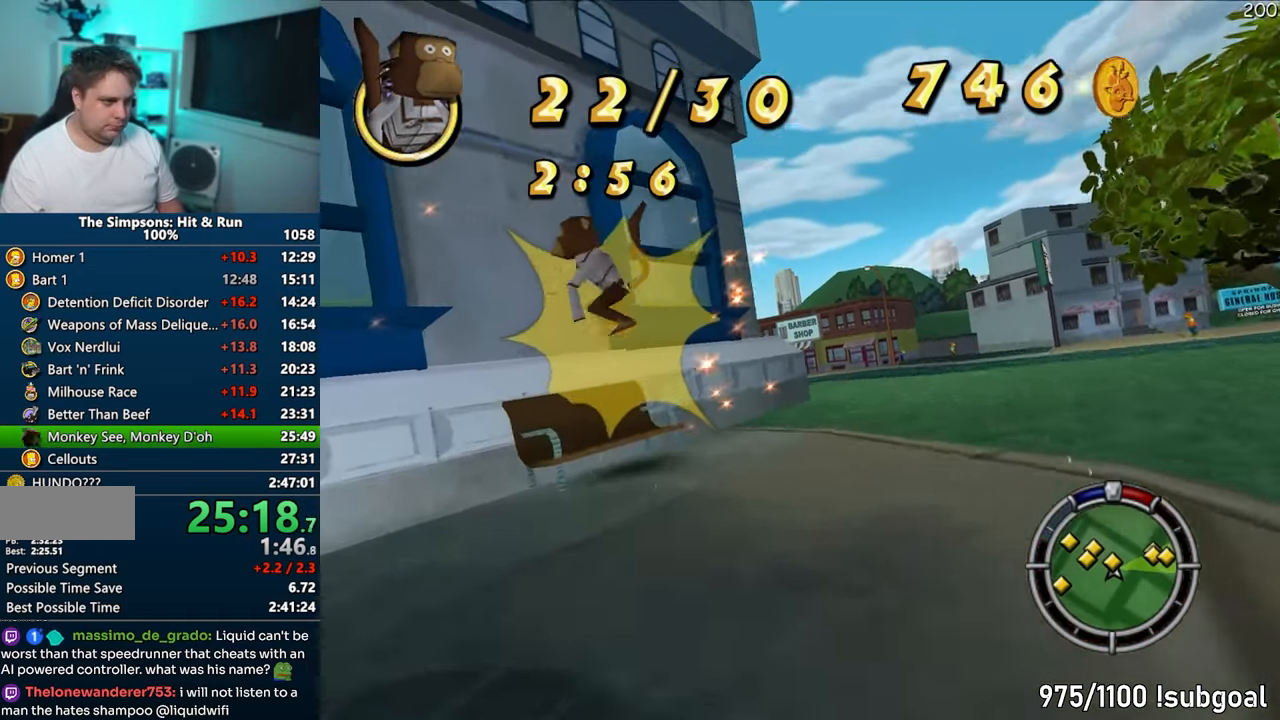
{"buttons": ["CROSS"], "left_stick": "center", "right_stick": "center", "events": [[83, "CROSS", "down"], [117, "left_stick", "right"], [200, "CROSS", "up"], [467, "CROSS", "down"], [467, "left_stick", "center"]]}
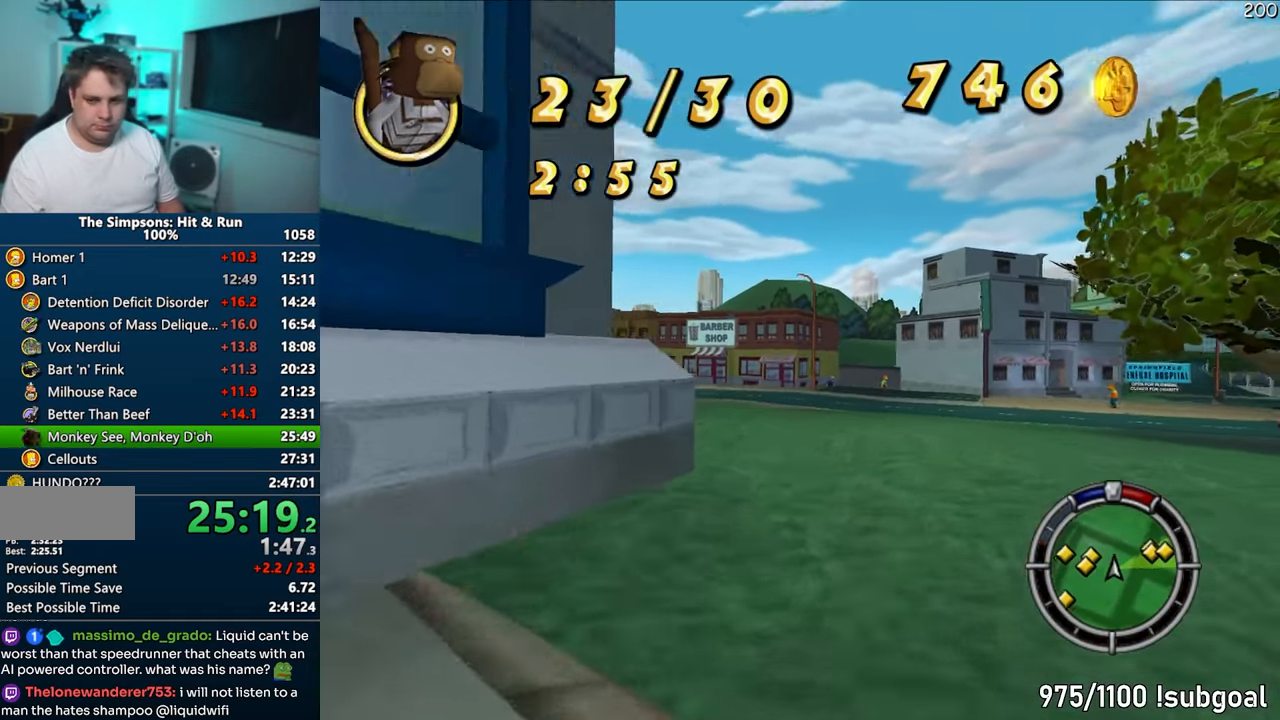
{"buttons": ["CROSS"], "left_stick": "left", "right_stick": "center", "events": [[33, "left_stick", "left"], [83, "CROSS", "up"], [250, "CIRCLE", "down"], [367, "CIRCLE", "up"], [500, "CROSS", "down"]]}
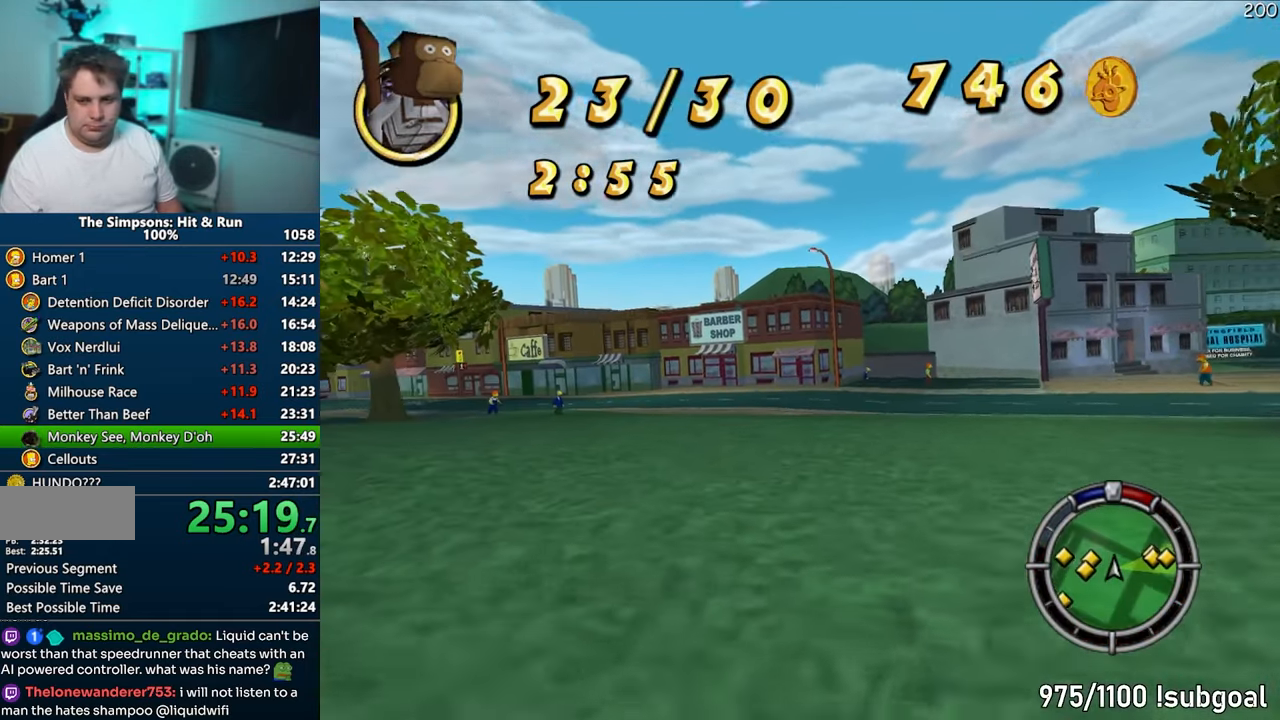
{"buttons": ["CROSS"], "left_stick": "left", "right_stick": "center", "events": []}
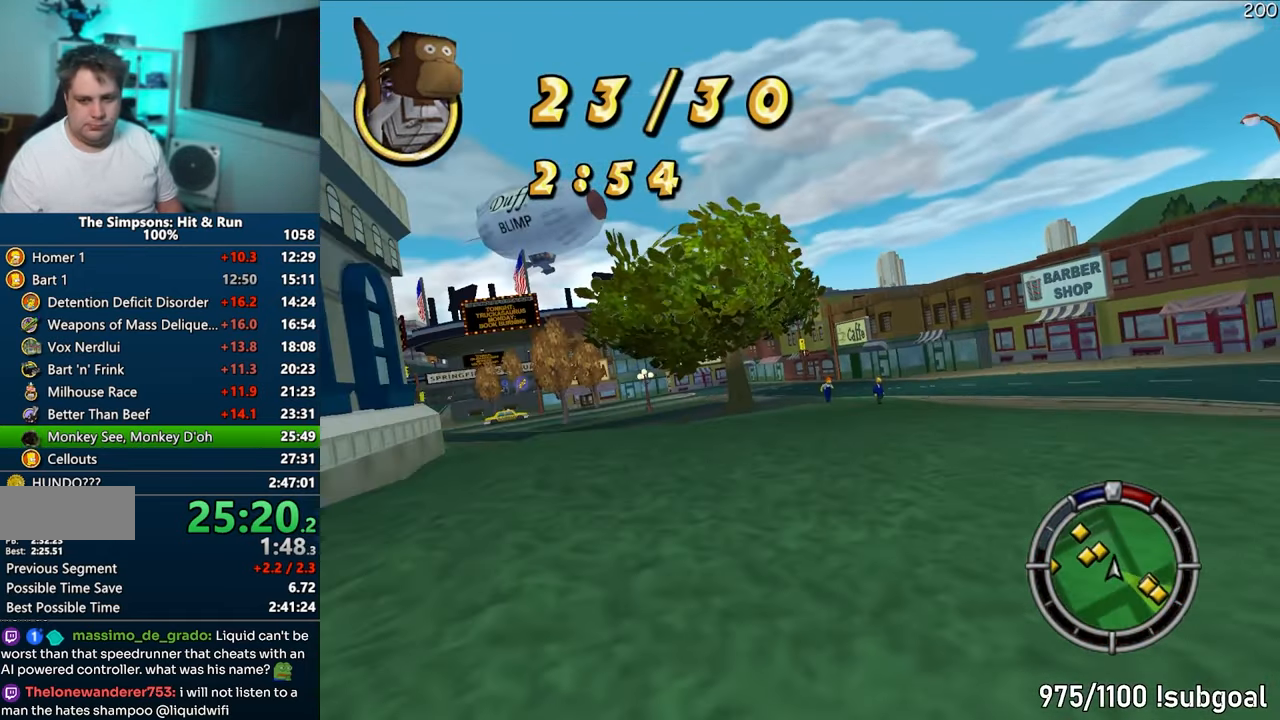
{"buttons": ["CROSS"], "left_stick": "left", "right_stick": "center", "events": [[133, "right_stick", "down"], [150, "left_stick", "center"], [283, "left_stick", "left"], [317, "right_stick", "center"]]}
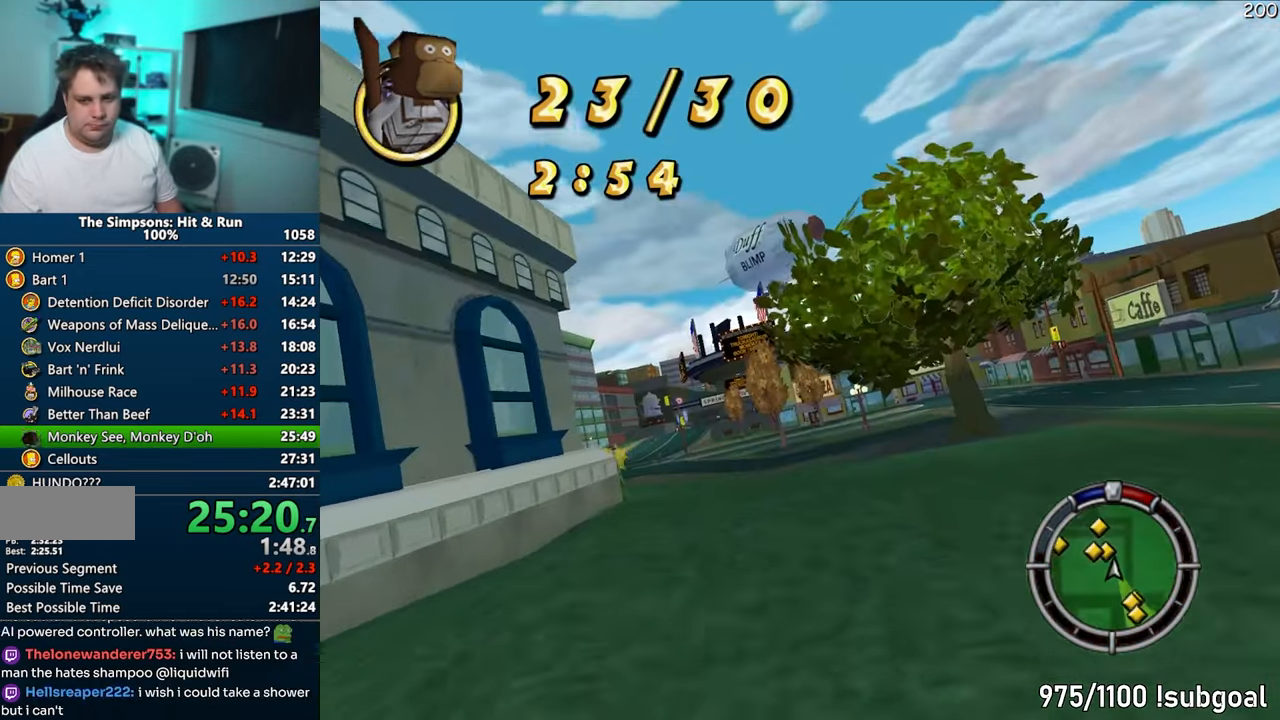
{"buttons": ["CROSS", "R1"], "left_stick": "center", "right_stick": "center", "events": [[183, "left_stick", "center"], [217, "R1", "down"]]}
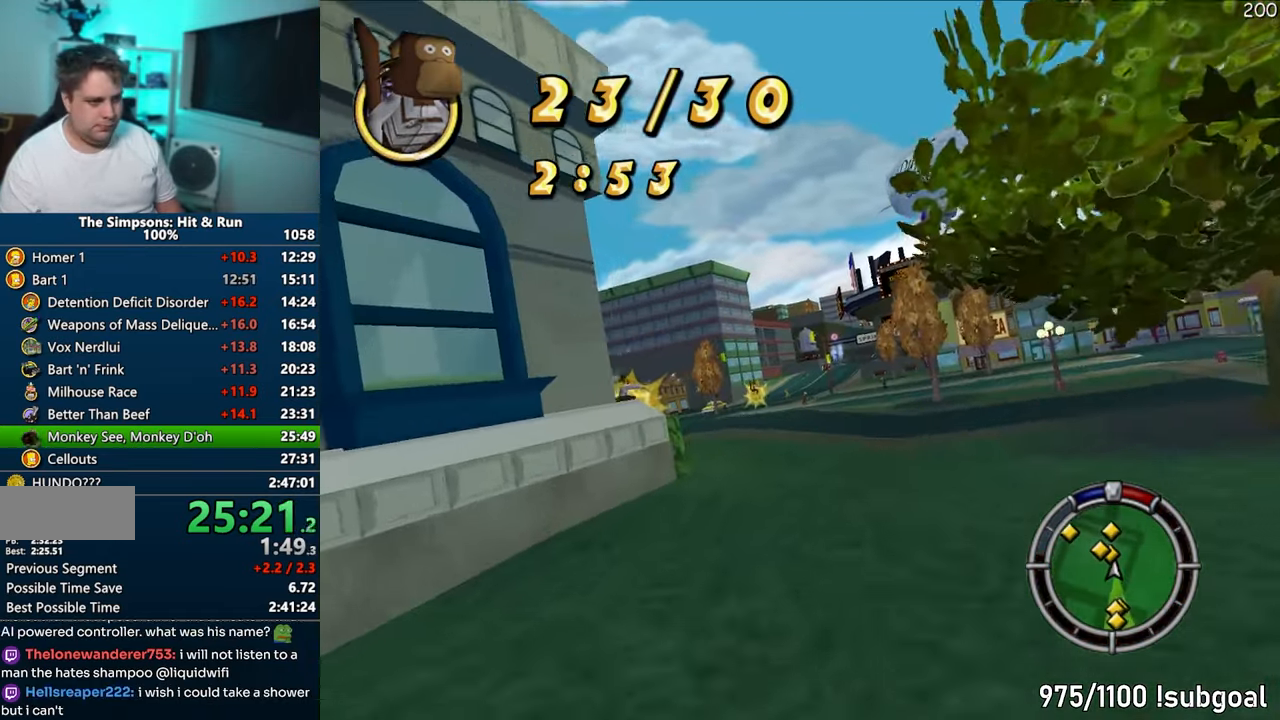
{"buttons": ["R1"], "left_stick": "left", "right_stick": "center", "events": [[300, "left_stick", "left"], [483, "CROSS", "up"]]}
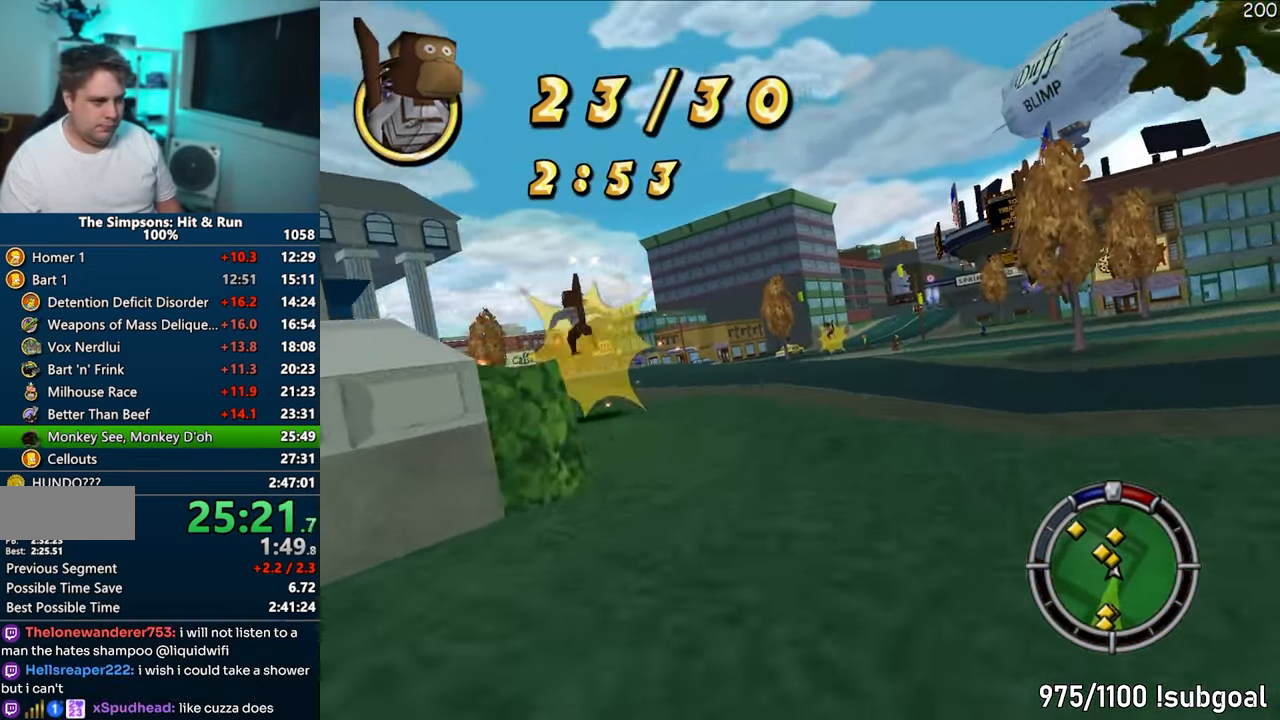
{"buttons": ["CROSS"], "left_stick": "center", "right_stick": "center", "events": [[33, "CIRCLE", "down"], [233, "CIRCLE", "up"], [317, "R1", "up"], [417, "CROSS", "down"], [467, "left_stick", "center"]]}
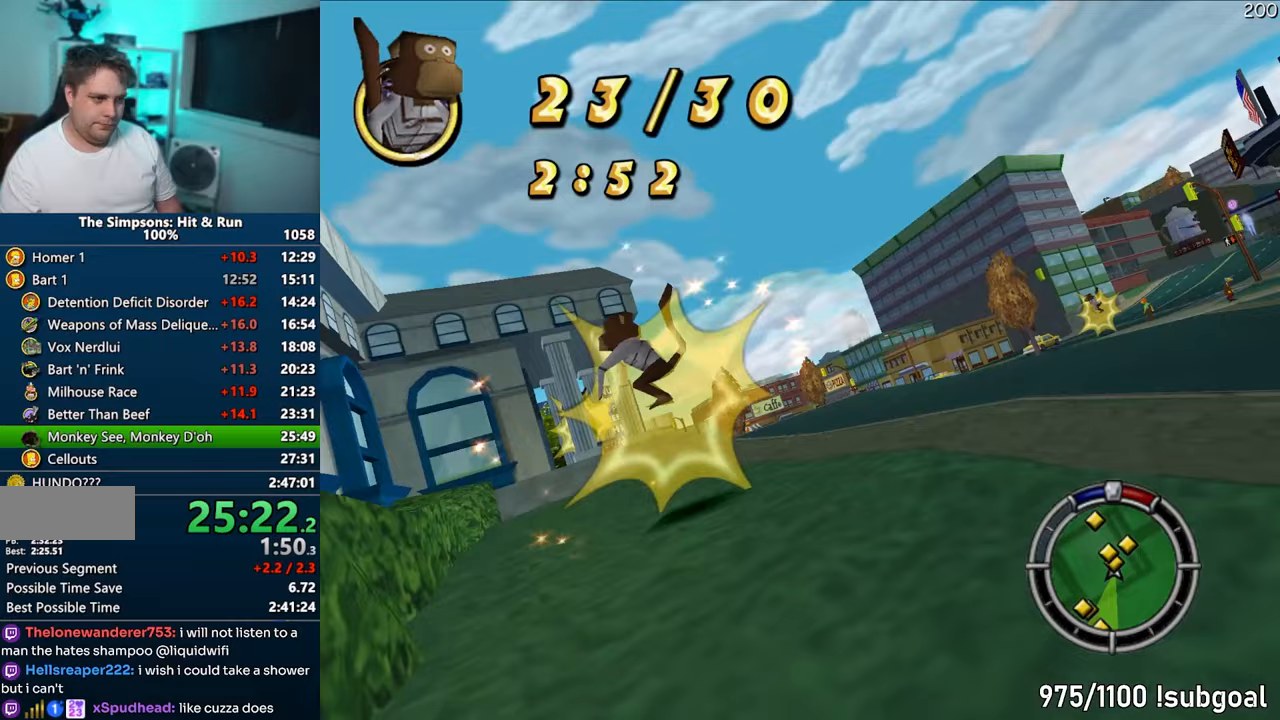
{"buttons": ["CROSS"], "left_stick": "center", "right_stick": "center", "events": [[100, "left_stick", "left"], [217, "left_stick", "center"], [267, "left_stick", "right"], [450, "left_stick", "center"]]}
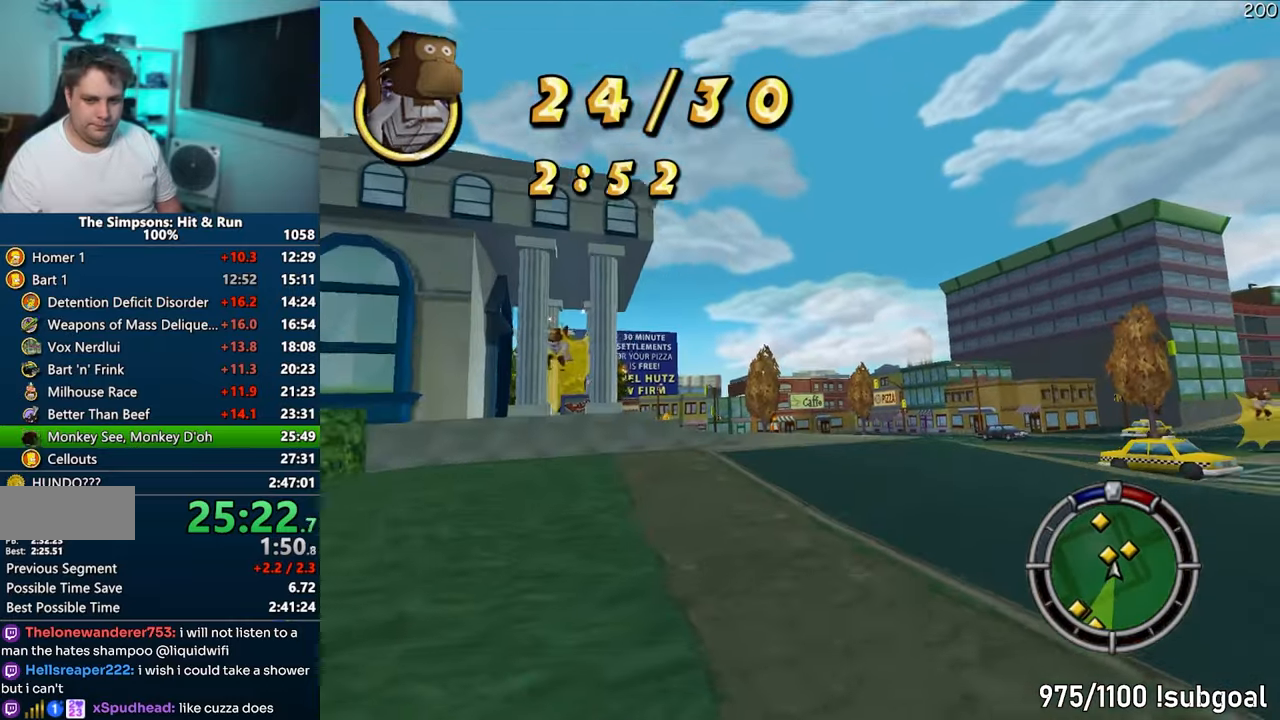
{"buttons": ["CROSS", "R1"], "left_stick": "left", "right_stick": "center", "events": [[100, "left_stick", "left"], [333, "R1", "down"]]}